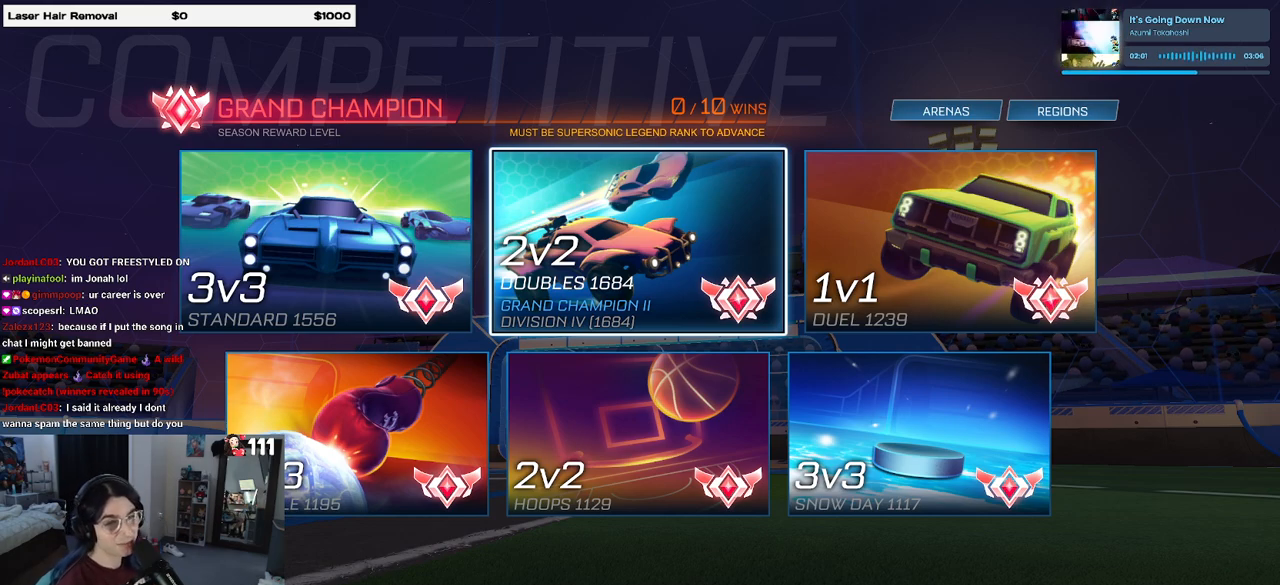
Gameplay with a controller (PlayStation layout); each line is a JSON object with the inputs held at the frame after it. "events" lists button and stick changes between this image and that frame as [ms after this image, input, new state], when the widget could be followed in between.
{"buttons": ["CROSS"], "left_stick": "center", "right_stick": "center", "events": [[267, "DPAD_LEFT", "down"], [367, "DPAD_LEFT", "up"], [450, "CROSS", "down"]]}
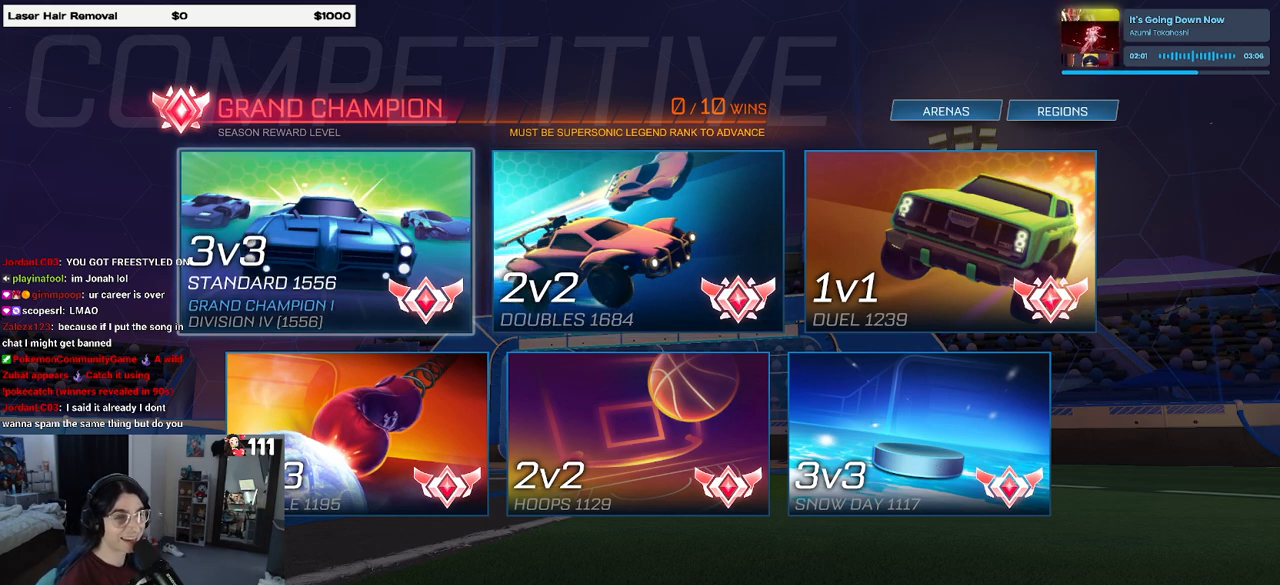
{"buttons": [], "left_stick": "center", "right_stick": "center", "events": [[50, "CROSS", "up"], [367, "CROSS", "down"], [467, "CROSS", "up"]]}
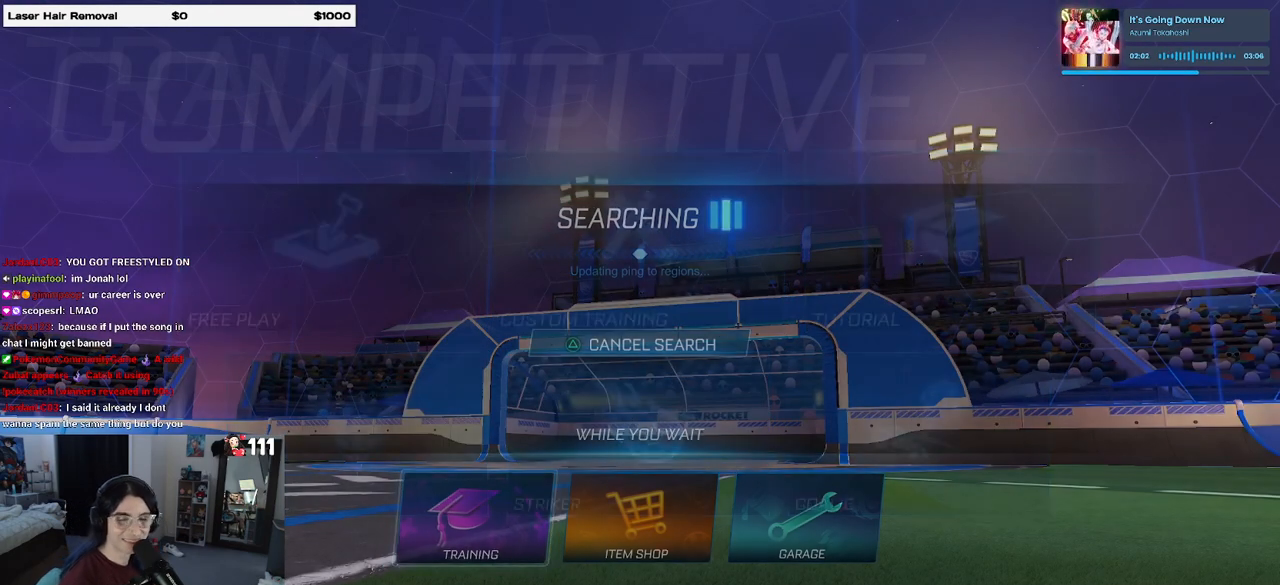
{"buttons": [], "left_stick": "center", "right_stick": "center", "events": [[50, "CROSS", "down"], [150, "CROSS", "up"], [233, "CROSS", "down"], [300, "CROSS", "up"], [383, "CROSS", "down"], [467, "CROSS", "up"]]}
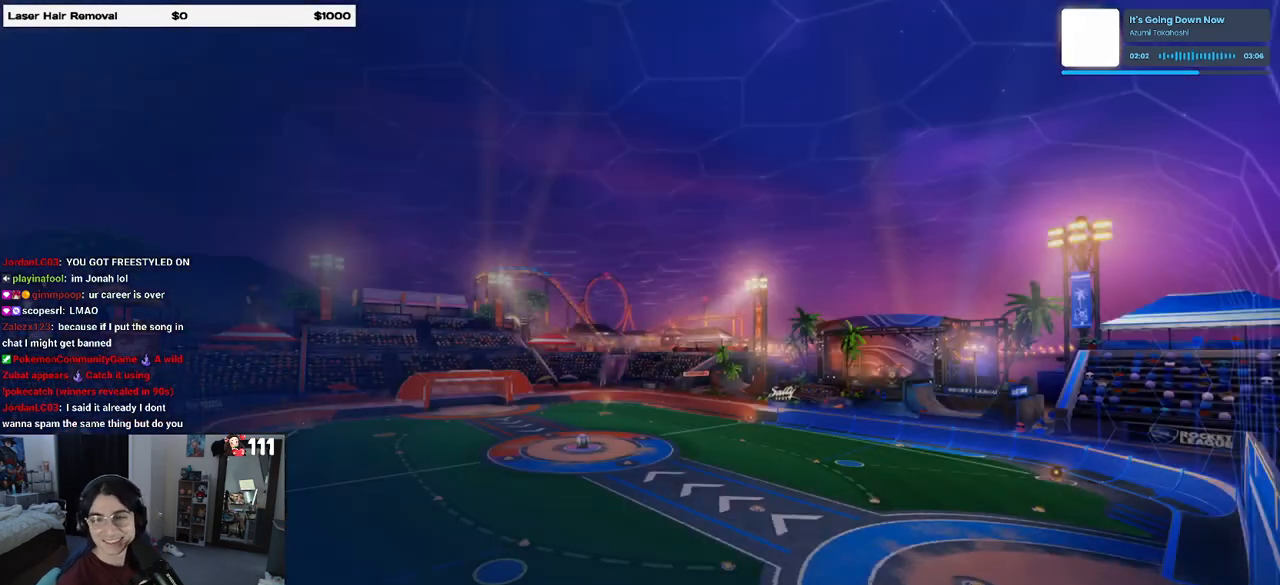
{"buttons": ["R2"], "left_stick": "center", "right_stick": "center", "events": [[467, "R2", "down"]]}
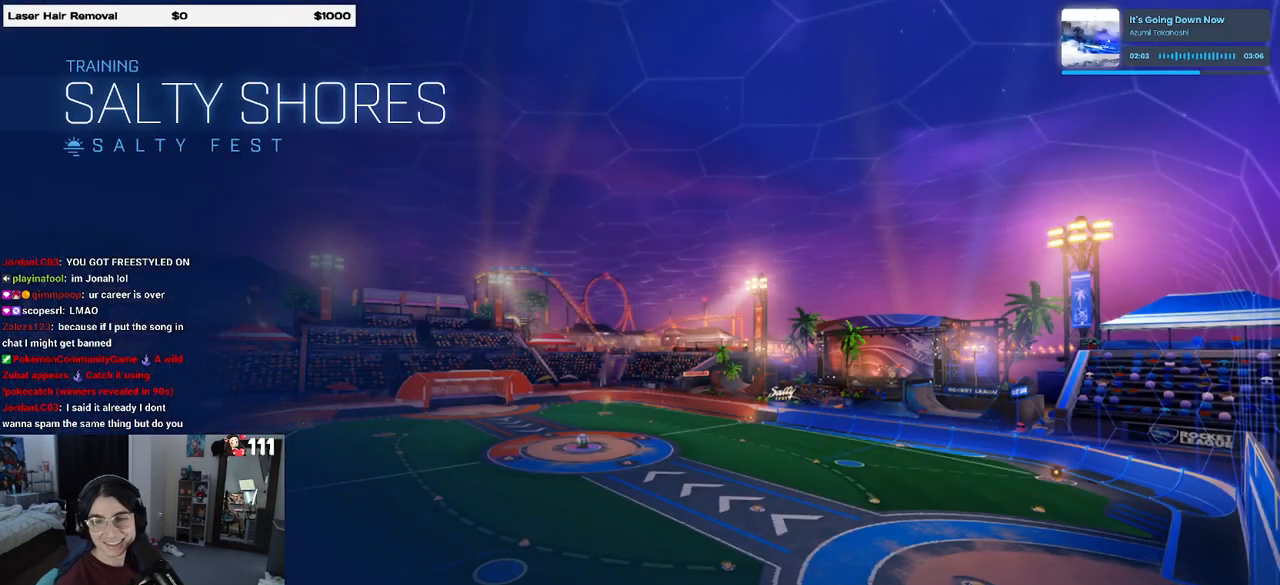
{"buttons": ["R2"], "left_stick": "center", "right_stick": "center", "events": []}
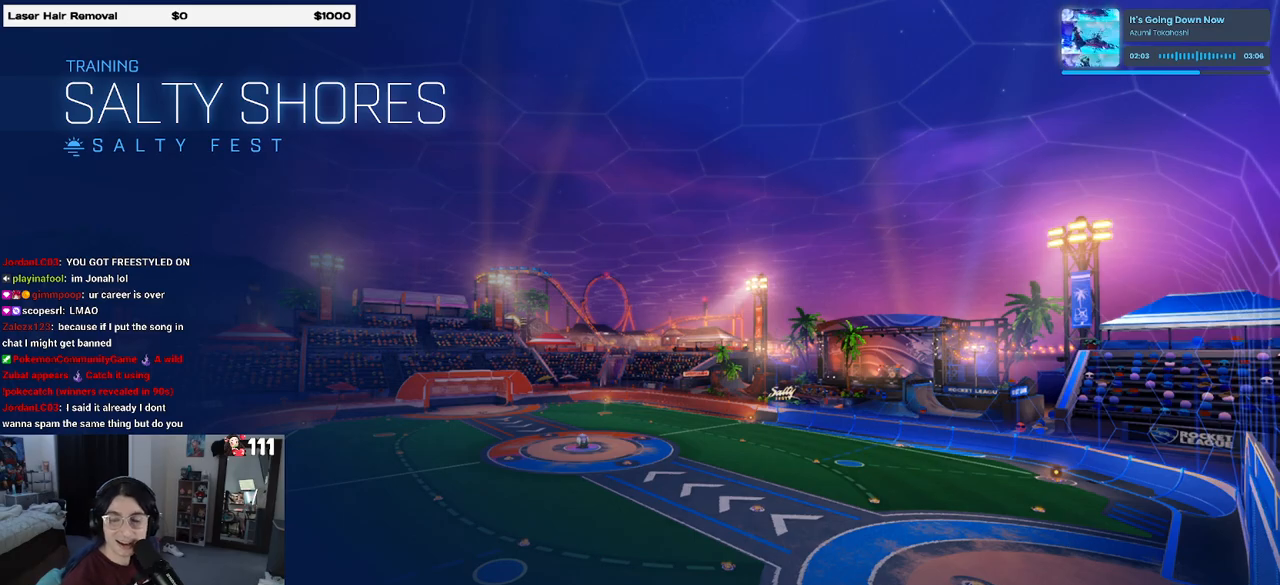
{"buttons": ["R2"], "left_stick": "center", "right_stick": "center", "events": []}
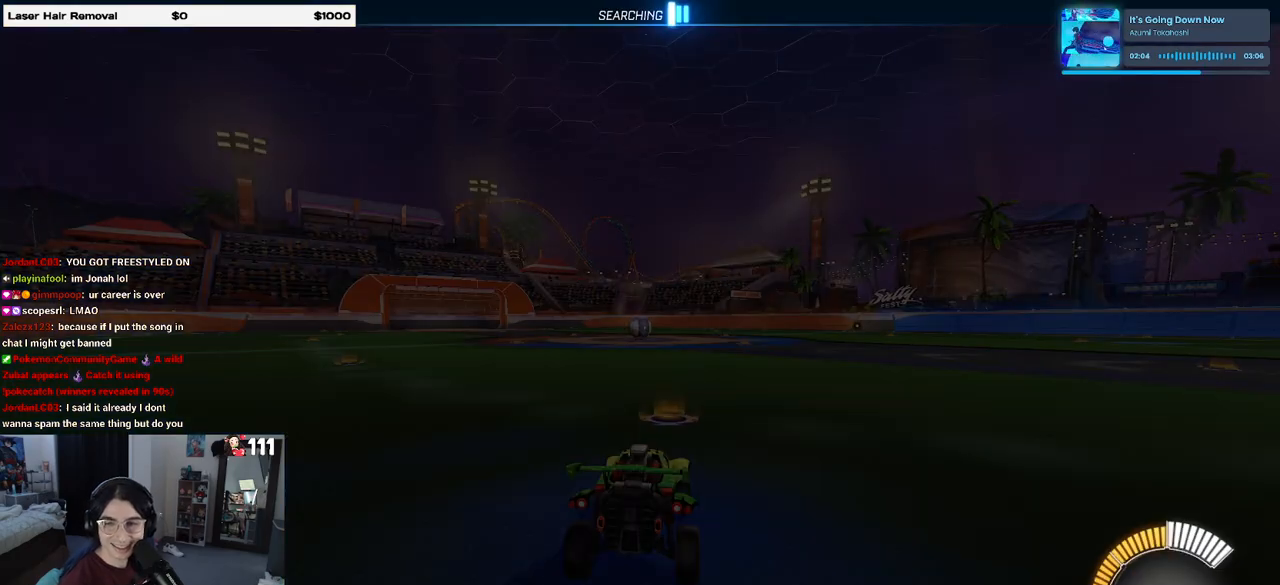
{"buttons": ["R2"], "left_stick": "center", "right_stick": "center", "events": []}
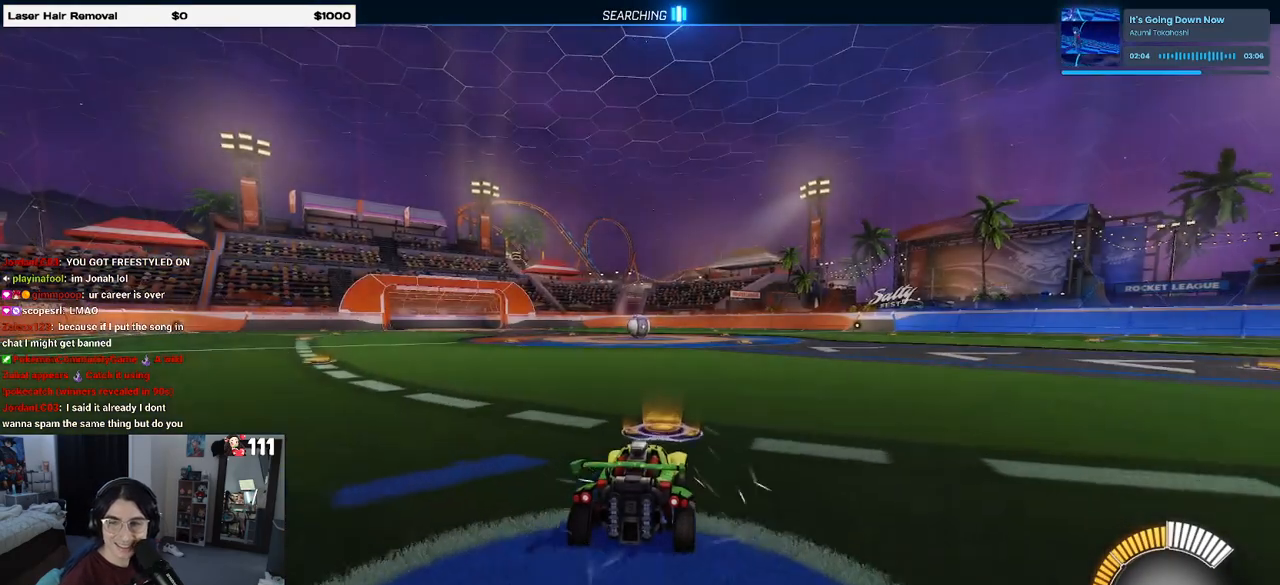
{"buttons": ["R2"], "left_stick": "center", "right_stick": "center", "events": []}
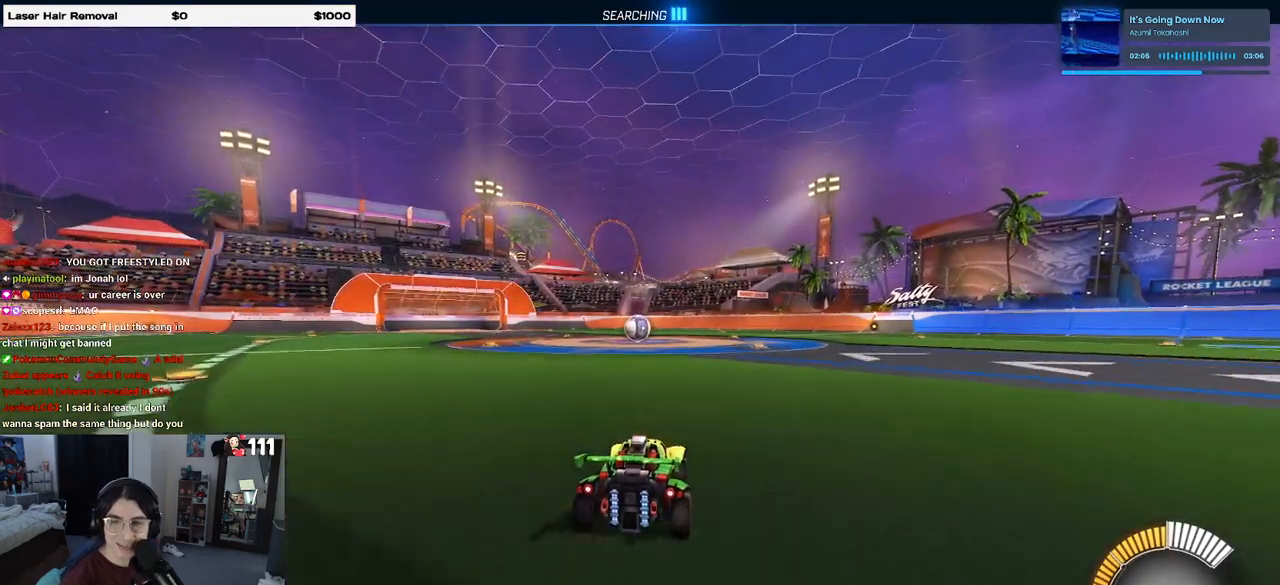
{"buttons": ["R2"], "left_stick": "center", "right_stick": "center", "events": []}
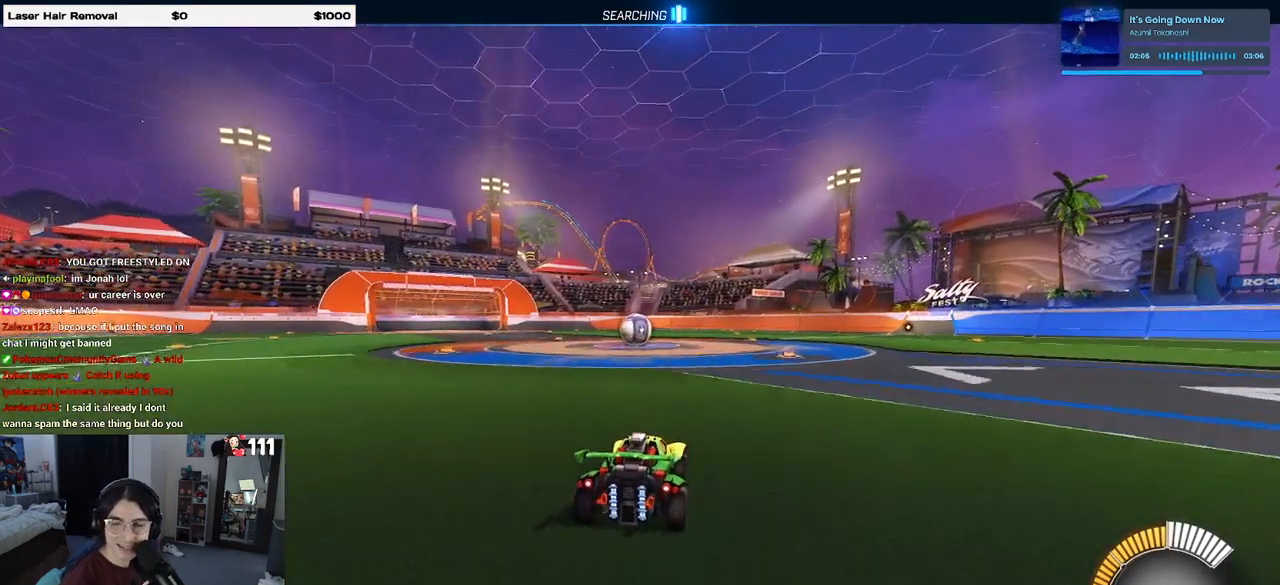
{"buttons": ["R2"], "left_stick": "center", "right_stick": "center", "events": []}
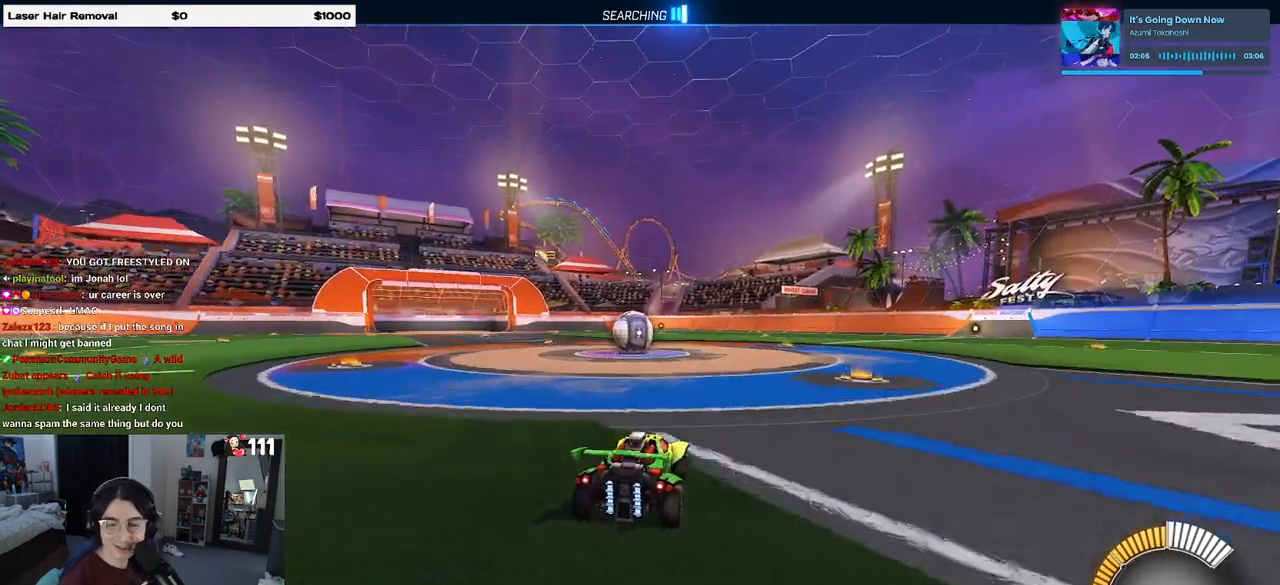
{"buttons": ["R2"], "left_stick": "center", "right_stick": "center", "events": [[17, "left_stick", "right"], [183, "SQUARE", "down"], [350, "SQUARE", "up"], [367, "left_stick", "center"]]}
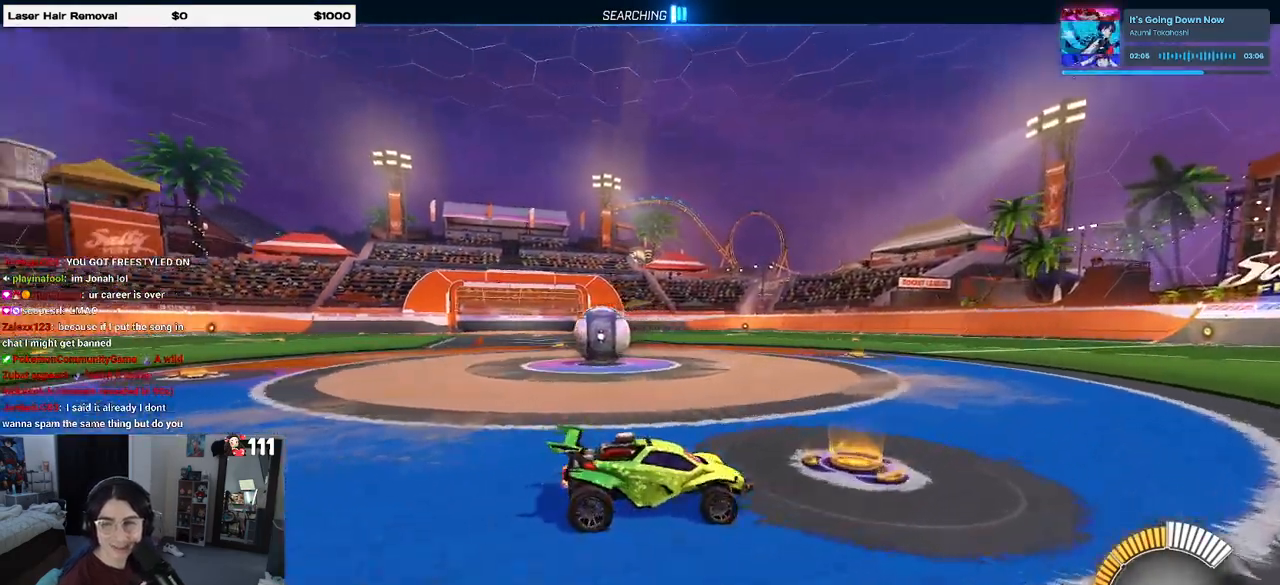
{"buttons": ["R2"], "left_stick": "left", "right_stick": "center", "events": [[133, "left_stick", "left"], [217, "SQUARE", "down"], [400, "SQUARE", "up"]]}
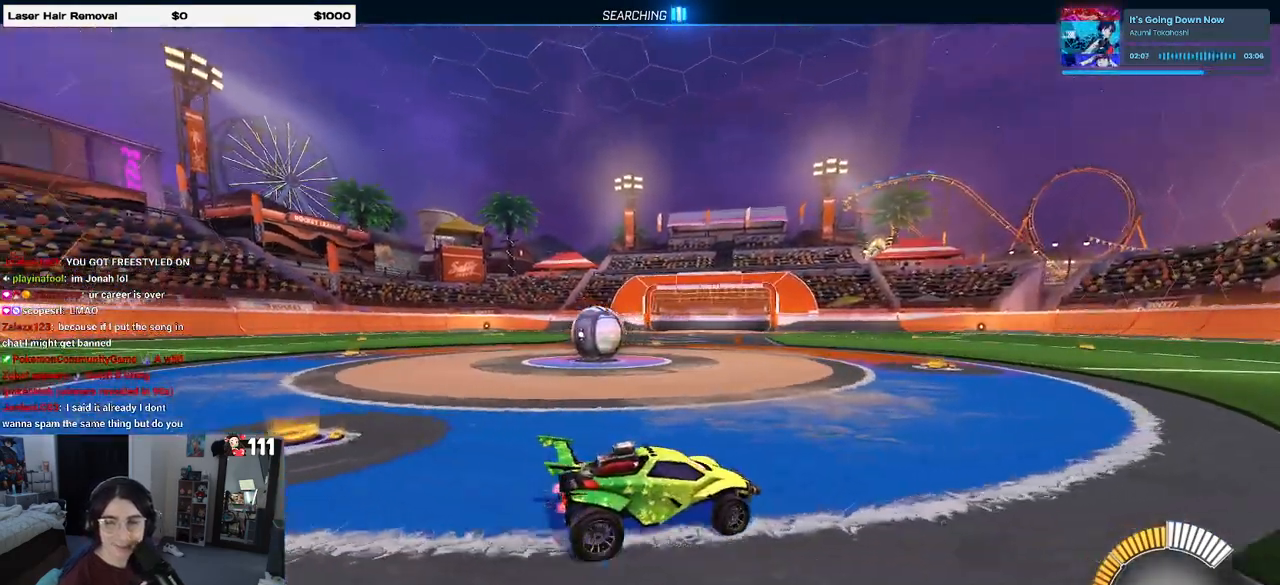
{"buttons": ["L2", "R2"], "left_stick": "left", "right_stick": "center", "events": [[67, "R2", "up"], [333, "R2", "down"], [483, "L2", "down"]]}
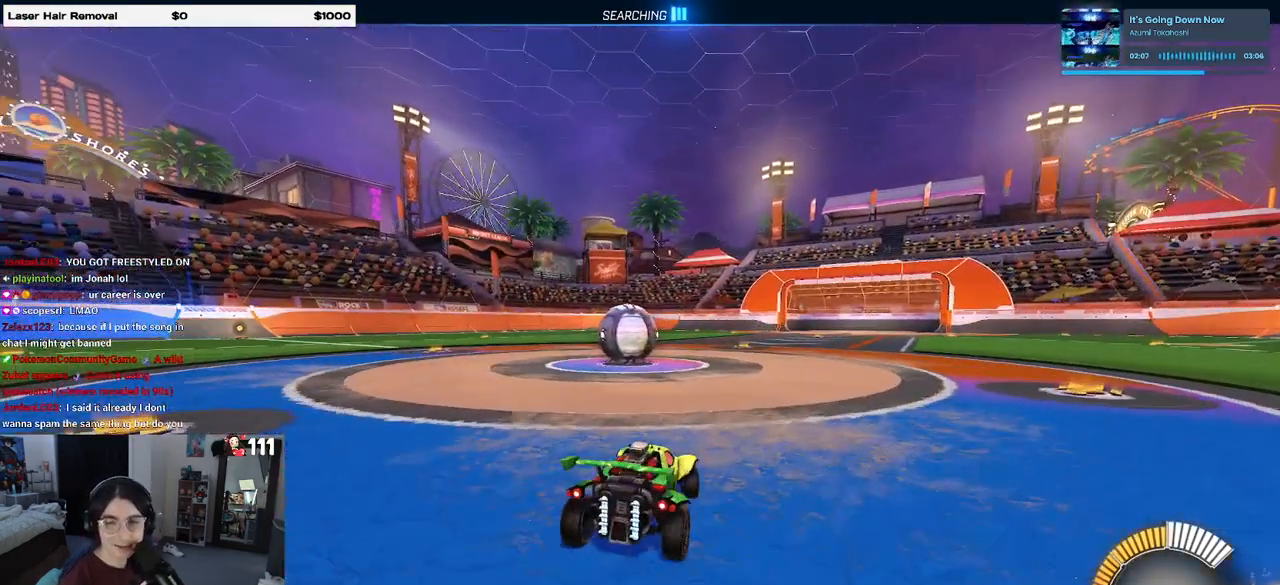
{"buttons": ["R2"], "left_stick": "right", "right_stick": "center", "events": [[150, "left_stick", "center"], [167, "L2", "up"], [500, "left_stick", "right"]]}
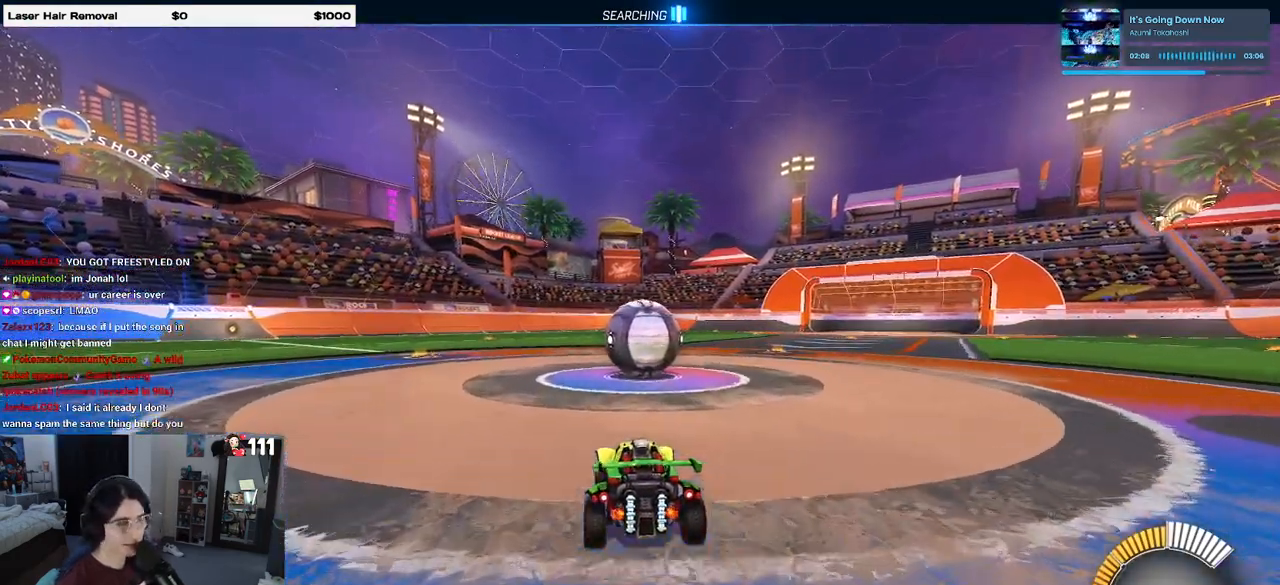
{"buttons": ["R2"], "left_stick": "left", "right_stick": "center", "events": [[150, "R2", "up"], [250, "left_stick", "center"], [300, "R2", "down"], [383, "left_stick", "left"]]}
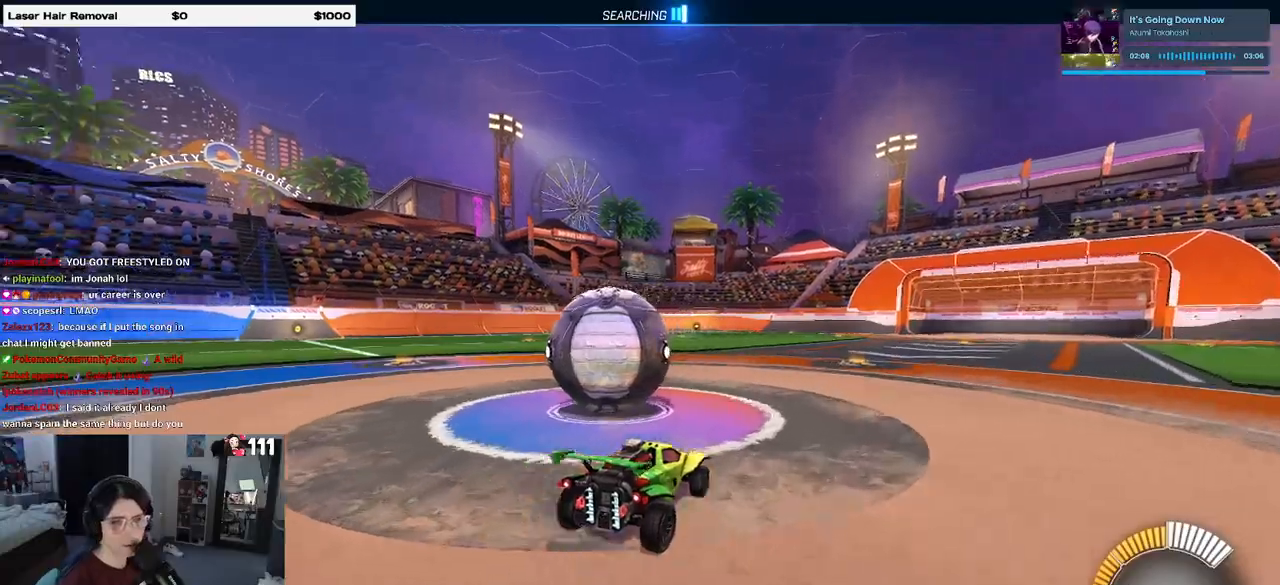
{"buttons": ["R2"], "left_stick": "left", "right_stick": "center", "events": []}
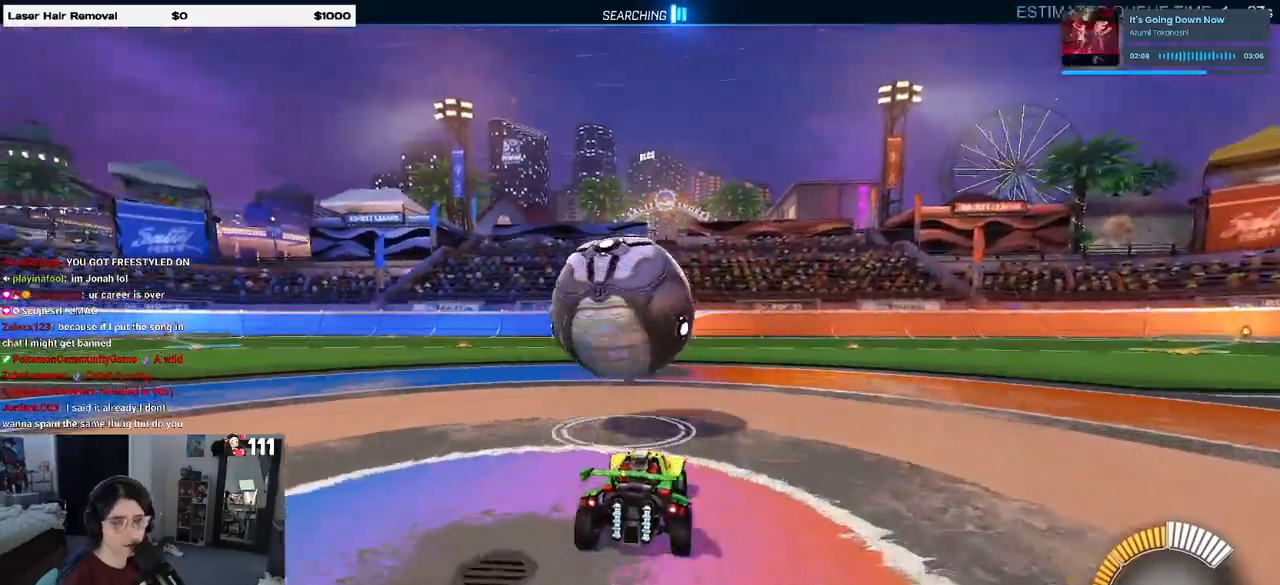
{"buttons": ["R2"], "left_stick": "right", "right_stick": "center", "events": [[50, "left_stick", "center"], [350, "left_stick", "right"]]}
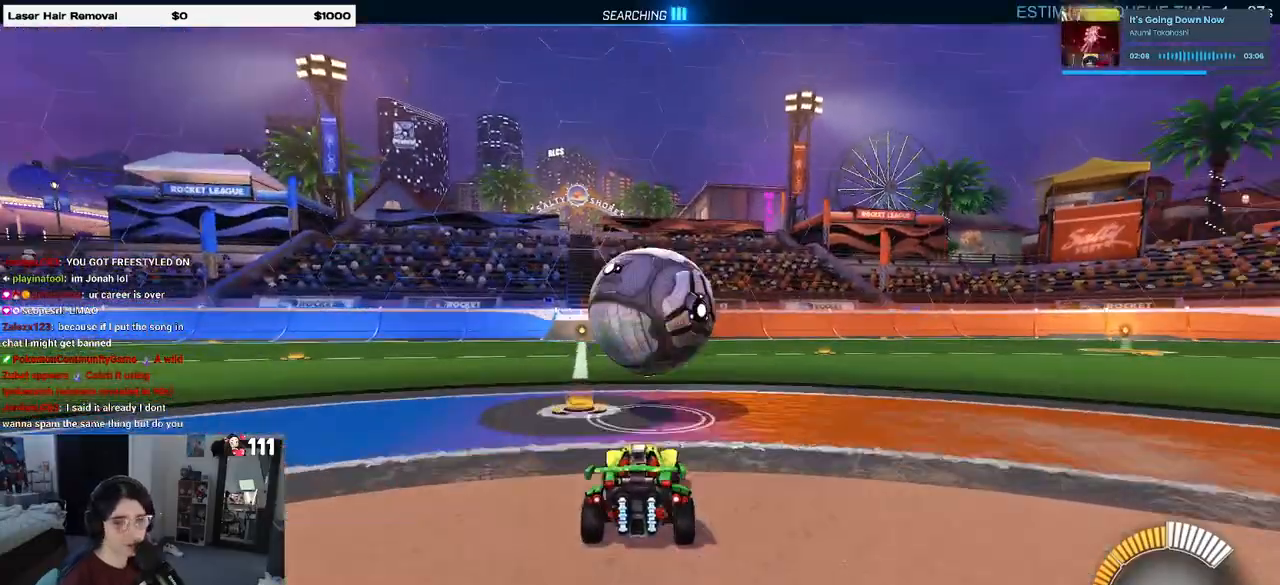
{"buttons": ["CROSS", "R2"], "left_stick": "center", "right_stick": "center", "events": [[50, "left_stick", "center"], [317, "left_stick", "left"], [433, "left_stick", "center"], [500, "CROSS", "down"]]}
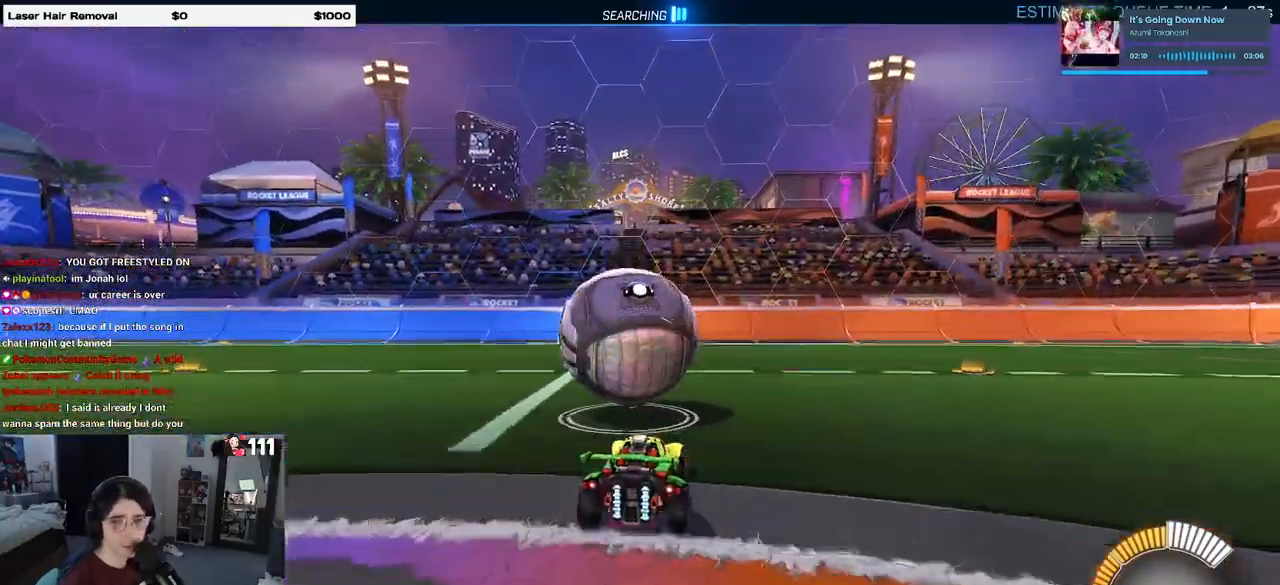
{"buttons": ["SQUARE"], "left_stick": "down", "right_stick": "center", "events": [[67, "CROSS", "up"], [100, "left_stick", "up"], [200, "R2", "up"], [233, "left_stick", "center"], [383, "left_stick", "down"], [467, "SQUARE", "down"]]}
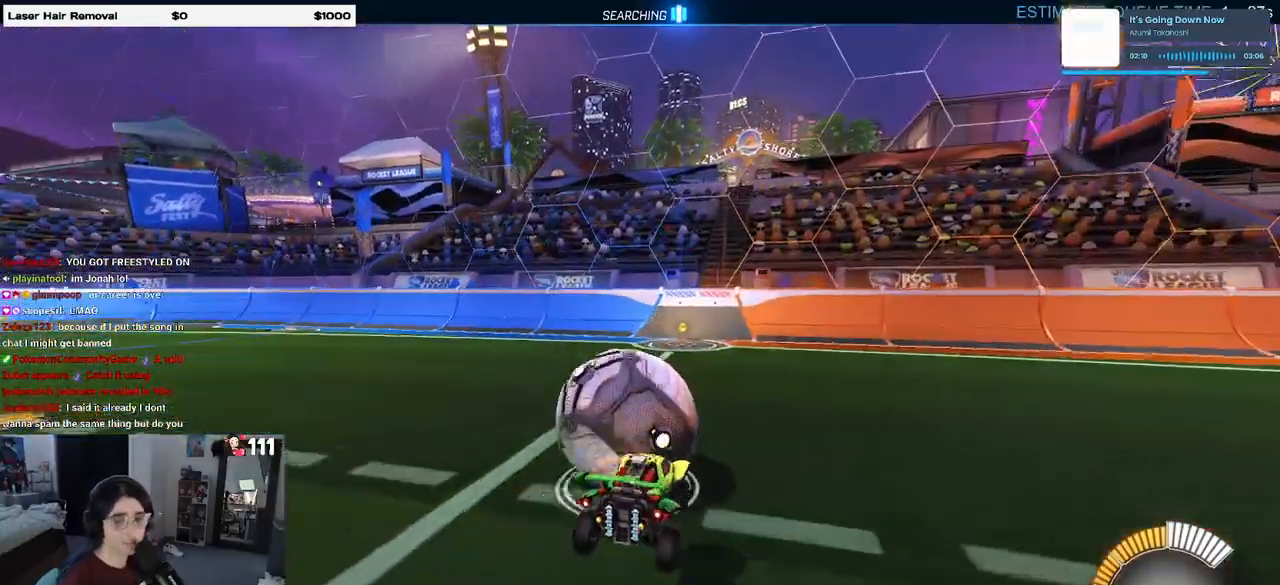
{"buttons": ["R2"], "left_stick": "up", "right_stick": "center", "events": [[50, "SQUARE", "up"], [183, "left_stick", "left"], [233, "R2", "down"], [300, "left_stick", "up"]]}
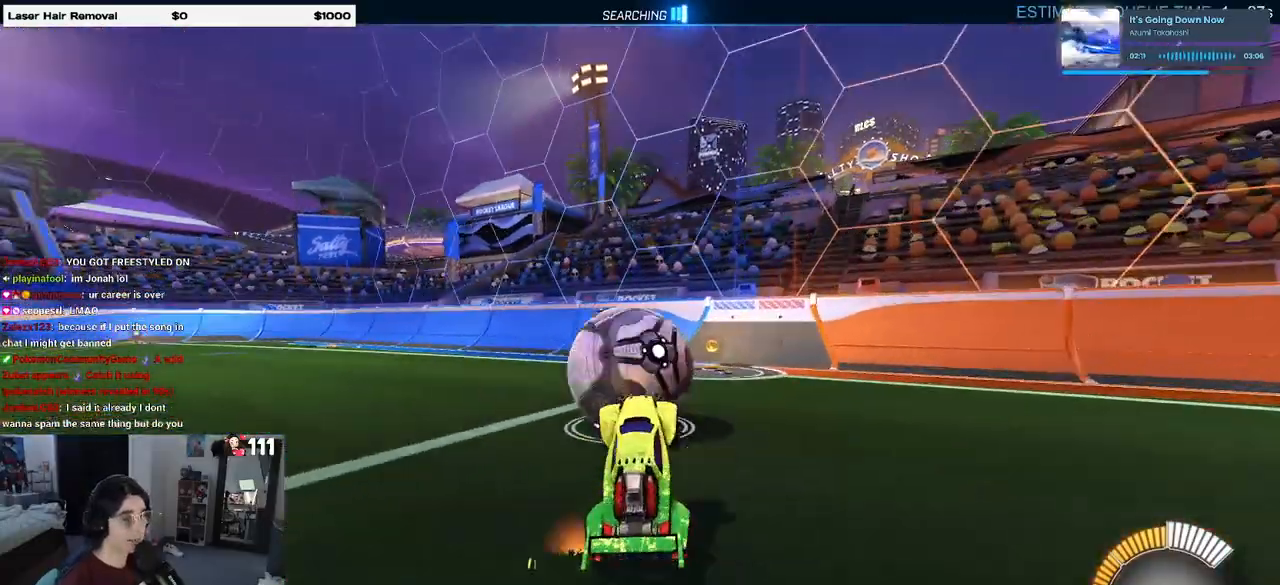
{"buttons": ["R2"], "left_stick": "center", "right_stick": "center", "events": [[17, "CROSS", "down"], [117, "CROSS", "up"], [217, "left_stick", "center"], [350, "left_stick", "right"], [500, "left_stick", "center"]]}
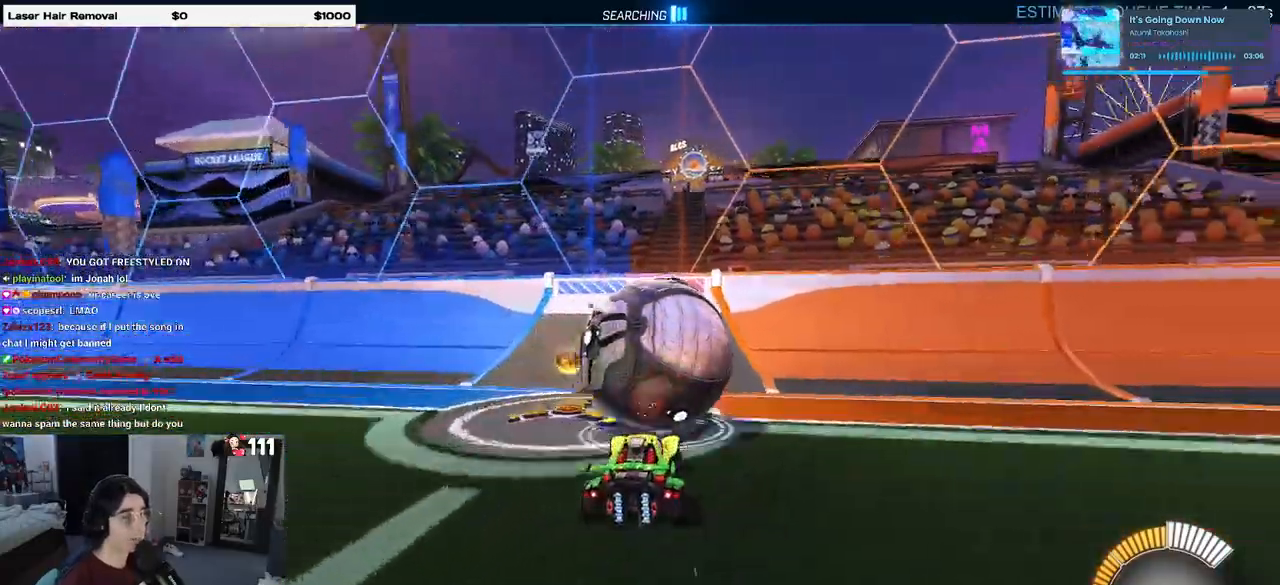
{"buttons": ["R2"], "left_stick": "right", "right_stick": "center", "events": [[100, "left_stick", "left"], [283, "left_stick", "center"], [367, "left_stick", "right"]]}
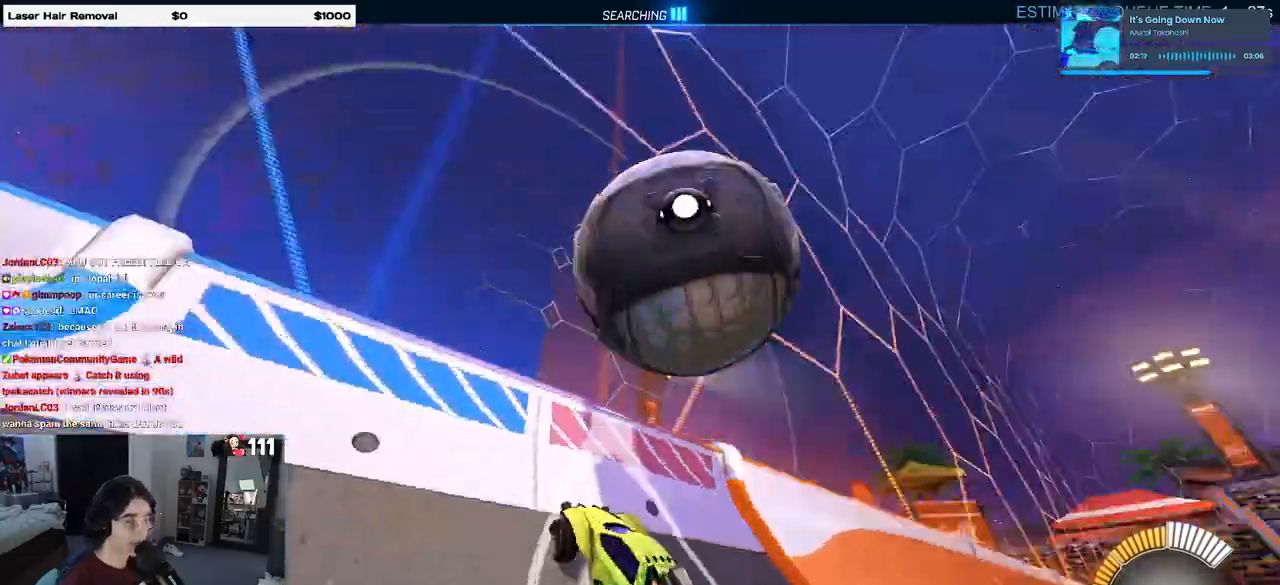
{"buttons": ["R2"], "left_stick": "center", "right_stick": "center", "events": [[117, "left_stick", "center"], [250, "R2", "up"], [267, "L2", "down"], [417, "R2", "down"], [467, "L2", "up"]]}
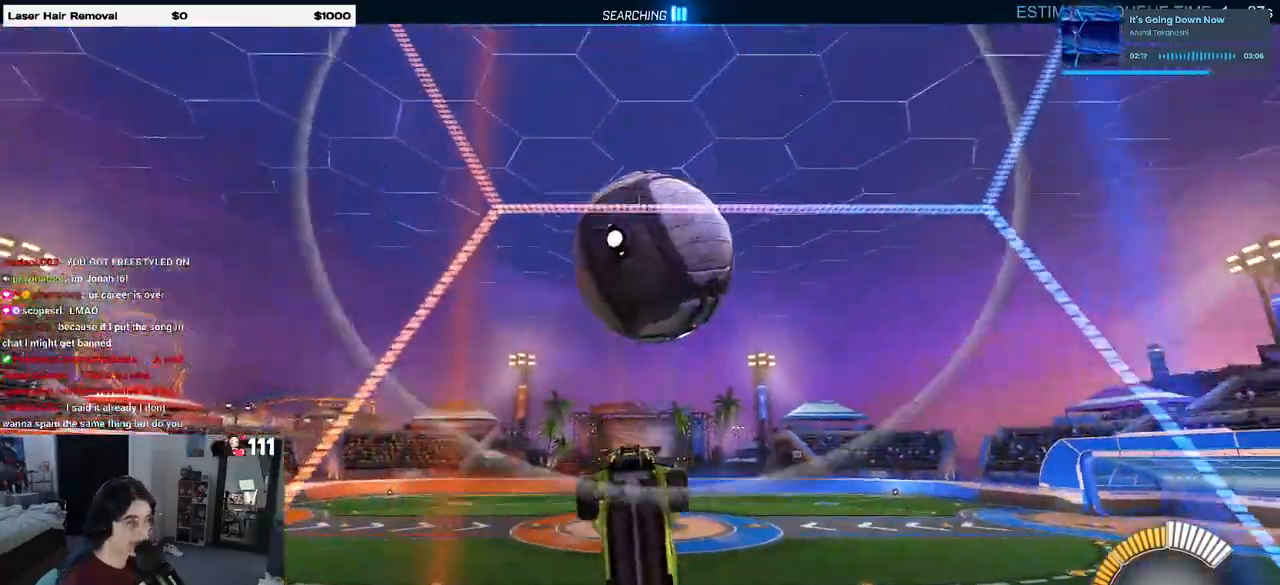
{"buttons": ["L1", "R2"], "left_stick": "left", "right_stick": "center", "events": [[200, "left_stick", "left"], [250, "CROSS", "down"], [267, "left_stick", "center"], [300, "L1", "down"], [317, "left_stick", "down"], [433, "CROSS", "up"], [483, "left_stick", "left"]]}
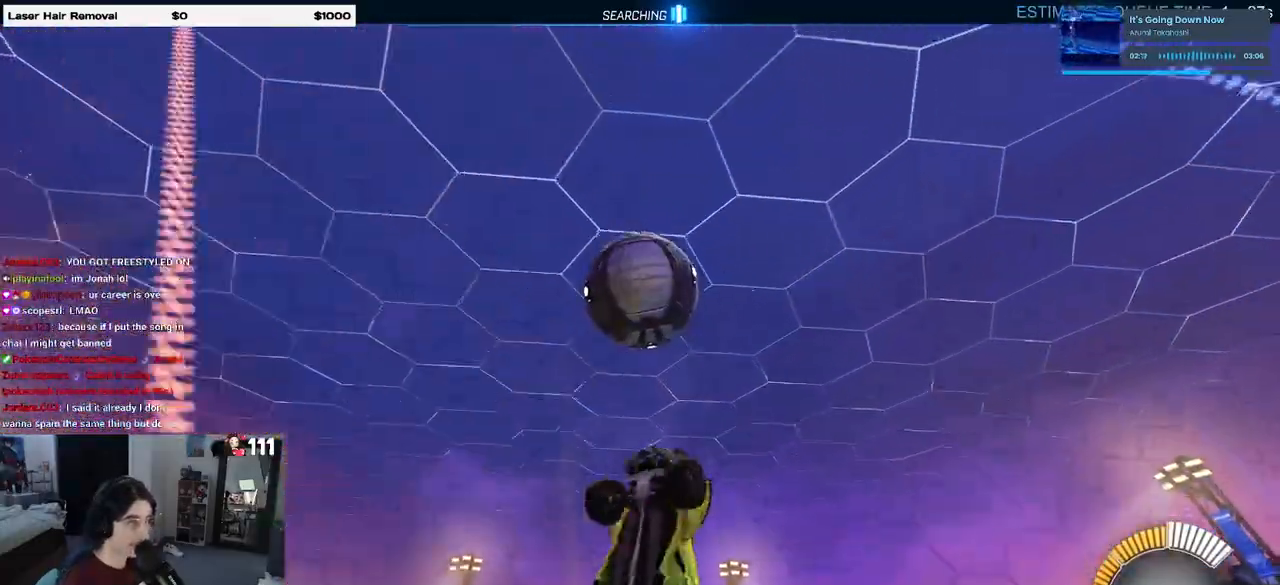
{"buttons": ["L1", "R1", "R2"], "left_stick": "left", "right_stick": "center", "events": [[33, "R1", "down"]]}
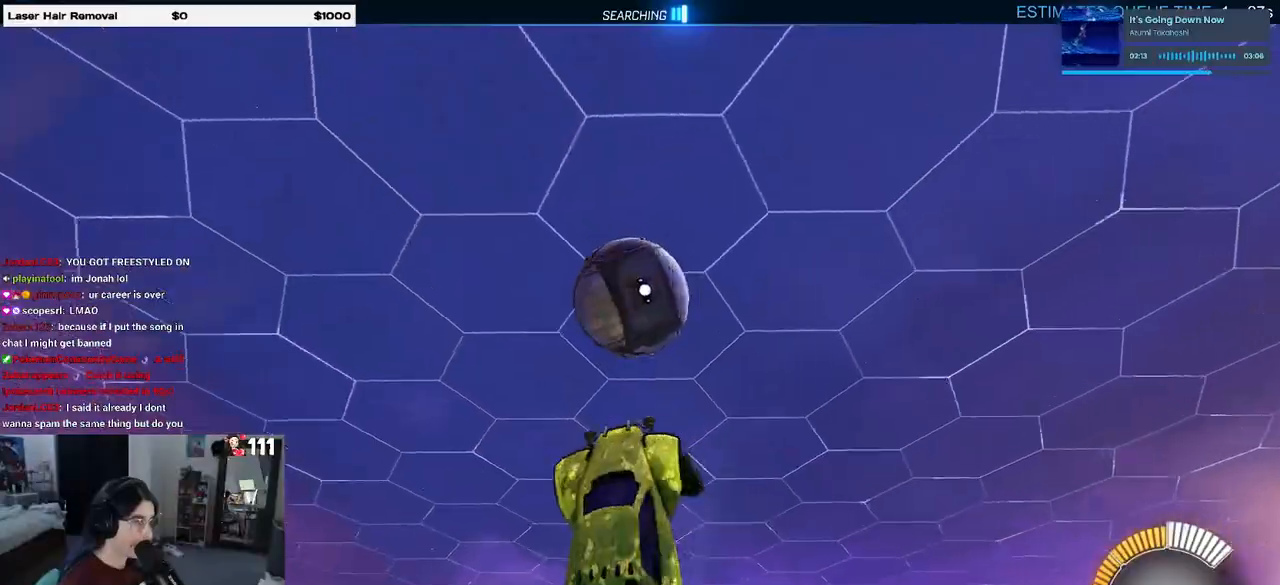
{"buttons": ["L1", "R2"], "left_stick": "down-right", "right_stick": "center", "events": [[33, "left_stick", "center"], [150, "R1", "up"], [283, "left_stick", "down-right"]]}
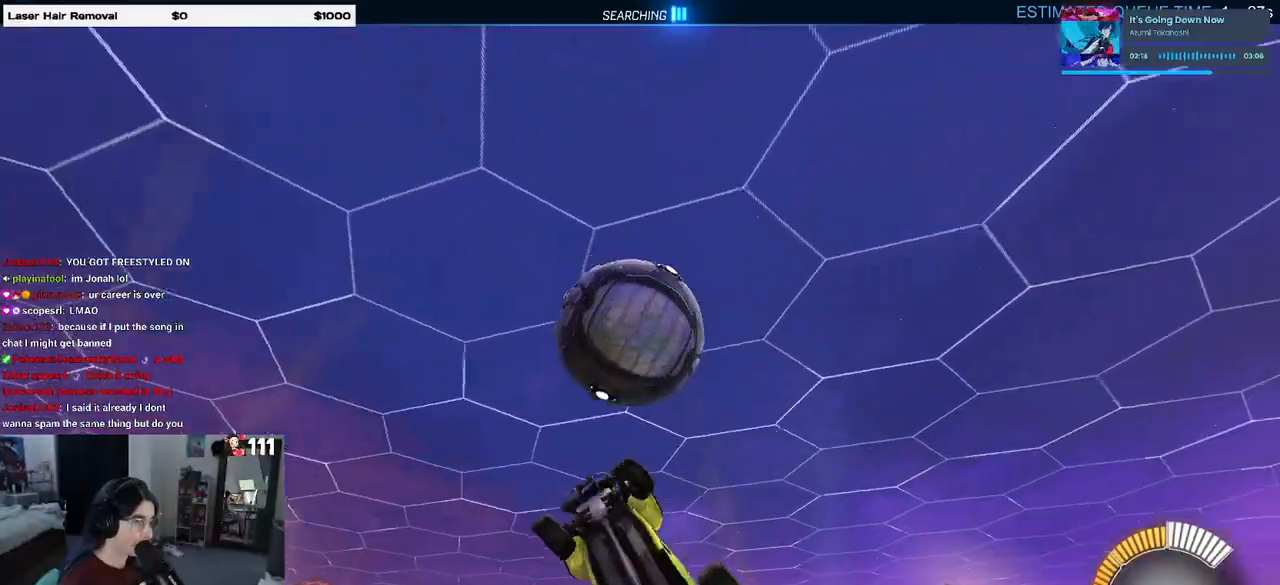
{"buttons": ["L1", "R1", "R2"], "left_stick": "left", "right_stick": "center", "events": [[100, "left_stick", "up-right"], [167, "R1", "down"], [367, "left_stick", "left"]]}
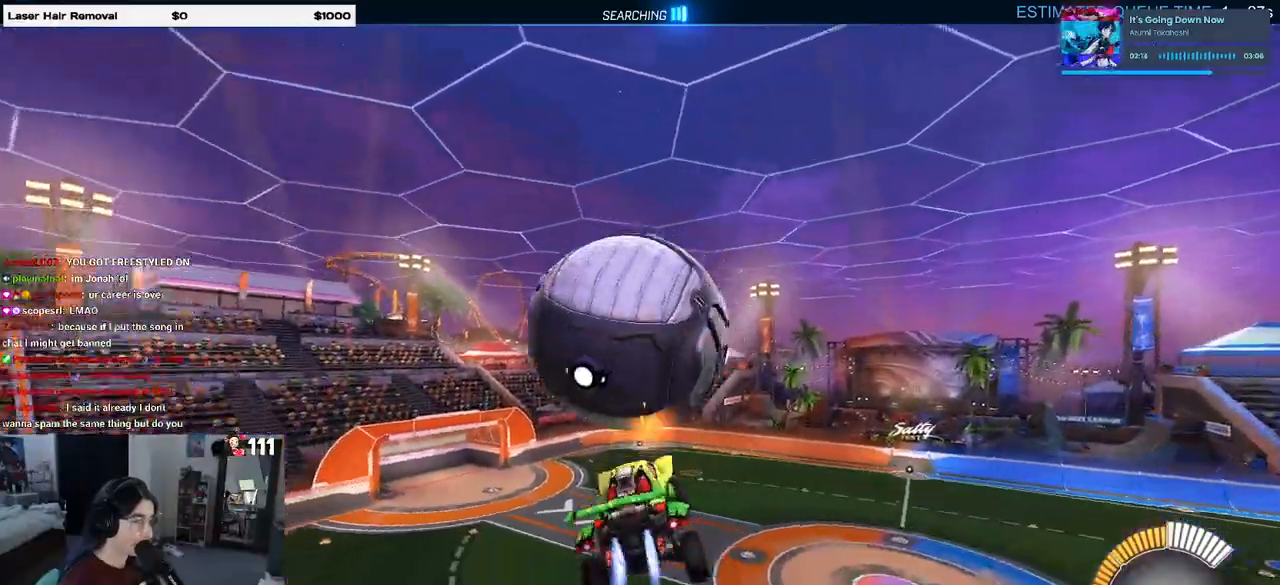
{"buttons": ["L1", "R2"], "left_stick": "up-right", "right_stick": "center", "events": [[17, "left_stick", "down-right"], [200, "left_stick", "center"], [267, "R1", "up"], [267, "left_stick", "right"], [417, "left_stick", "up-right"]]}
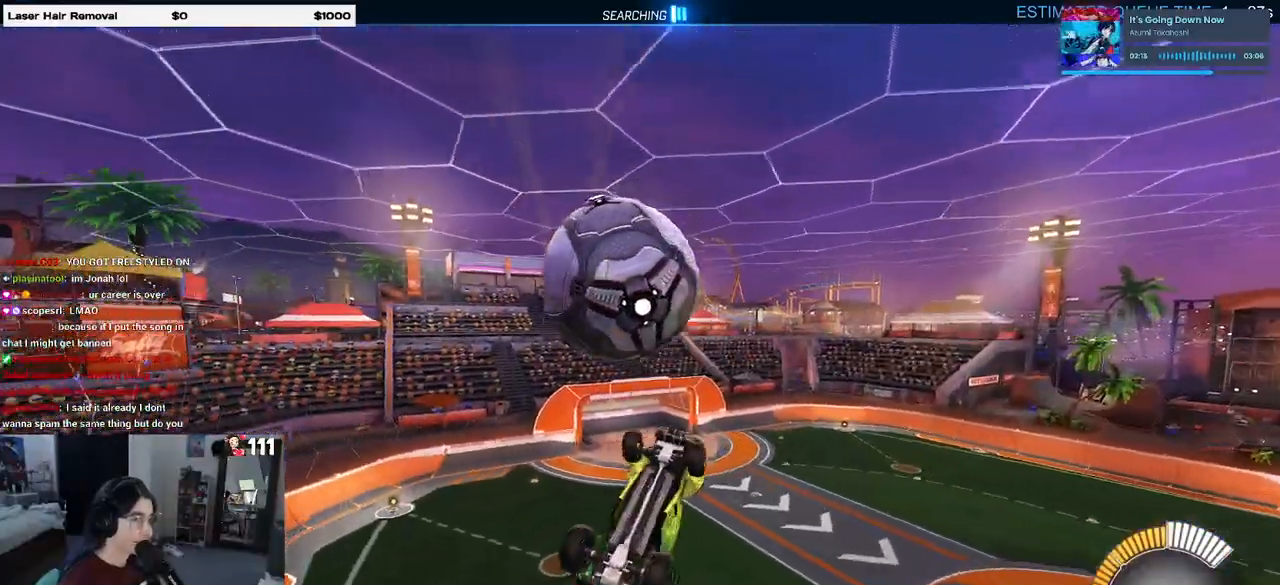
{"buttons": ["L1", "R1", "R2"], "left_stick": "left", "right_stick": "center", "events": [[150, "left_stick", "up-left"], [200, "R1", "down"], [300, "left_stick", "center"], [467, "left_stick", "left"]]}
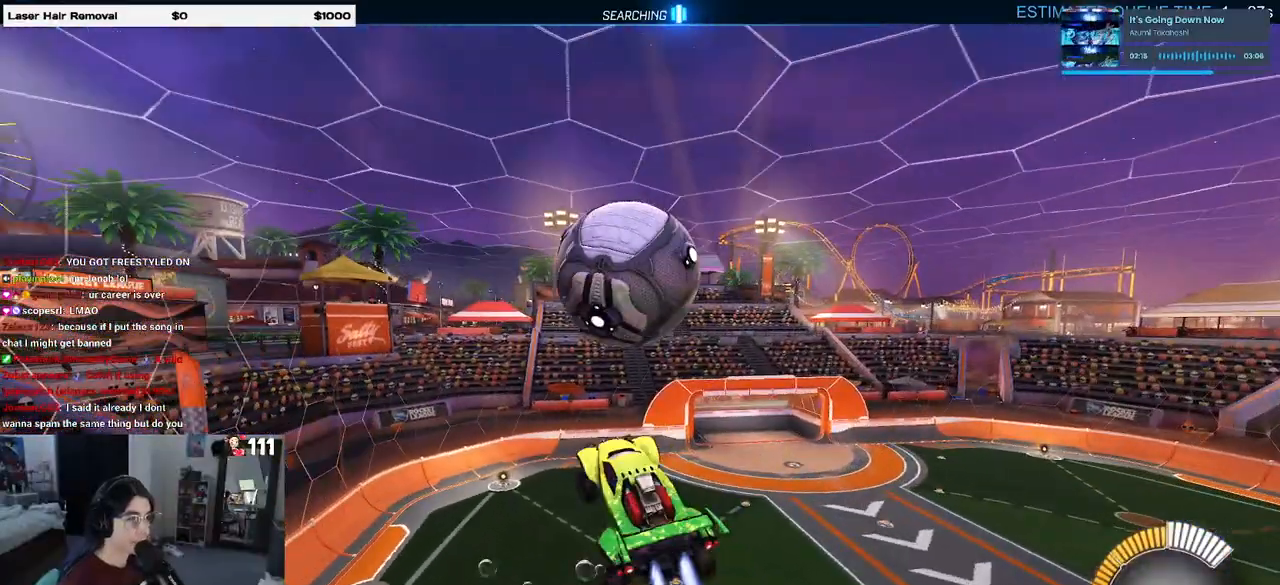
{"buttons": ["R2"], "left_stick": "down-left", "right_stick": "center", "events": [[167, "R1", "up"], [217, "R1", "down"], [317, "left_stick", "down-left"], [400, "L1", "up"], [450, "R1", "up"]]}
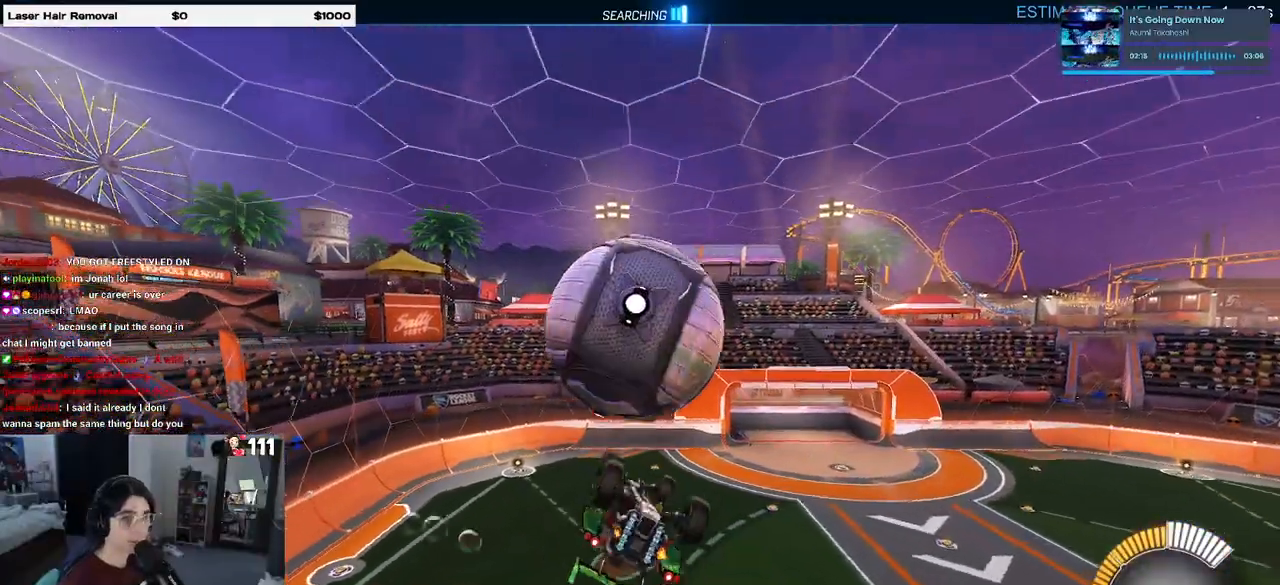
{"buttons": ["CROSS"], "left_stick": "up-left", "right_stick": "center", "events": [[67, "left_stick", "center"], [133, "R2", "up"], [233, "left_stick", "up"], [367, "left_stick", "up-left"], [450, "CROSS", "down"]]}